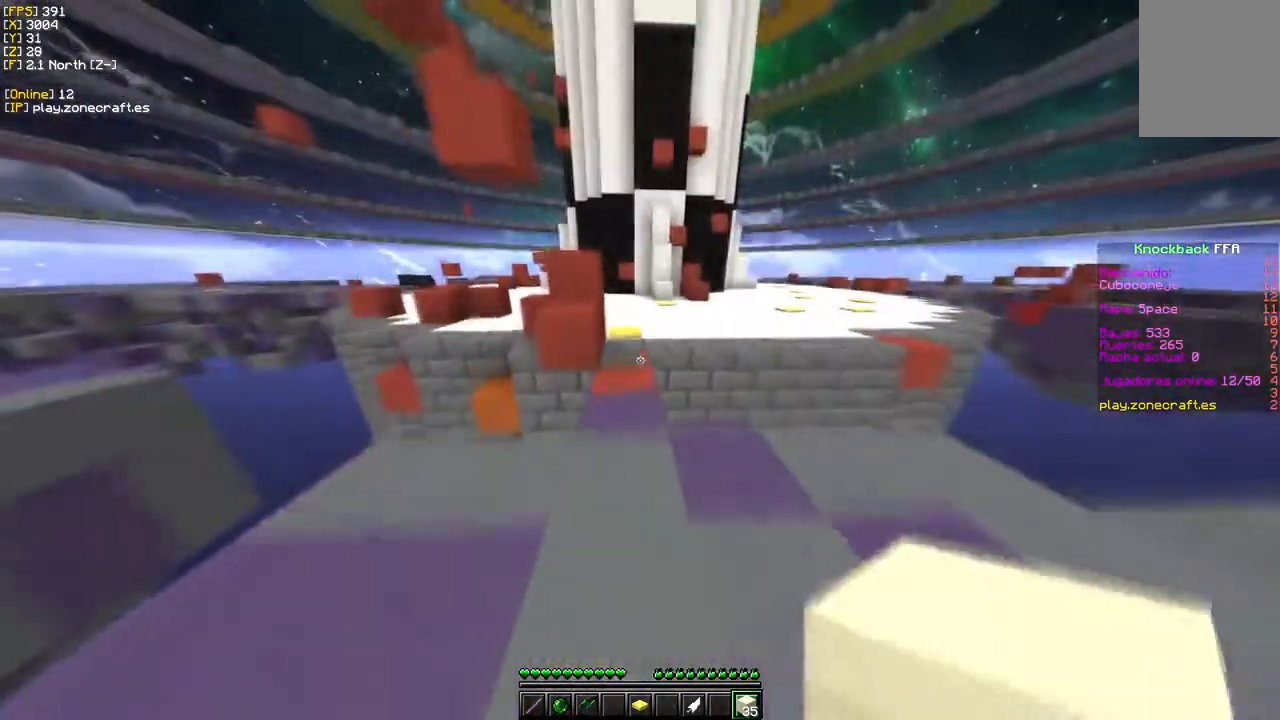
Gameplay with keyboard and mouse; each line is a JSON object with the keys and mouse buttons held at the frame after it. "events" lists presses ("down") and releases ("up") of "a", "d", "s", "w", "mouse_left" and "mouse_right" between this image and that frame as [ms after this image, input, new state], when the widget could be followed in between. "mouse_left", "mouse_right" = the "left", "right" buttons of the "mouse" list. No other keys are recorded. Fast repeated clicks can show as one long hold. Mouse movement is not recorded.
{"keys": ["w"], "mouse": [], "events": []}
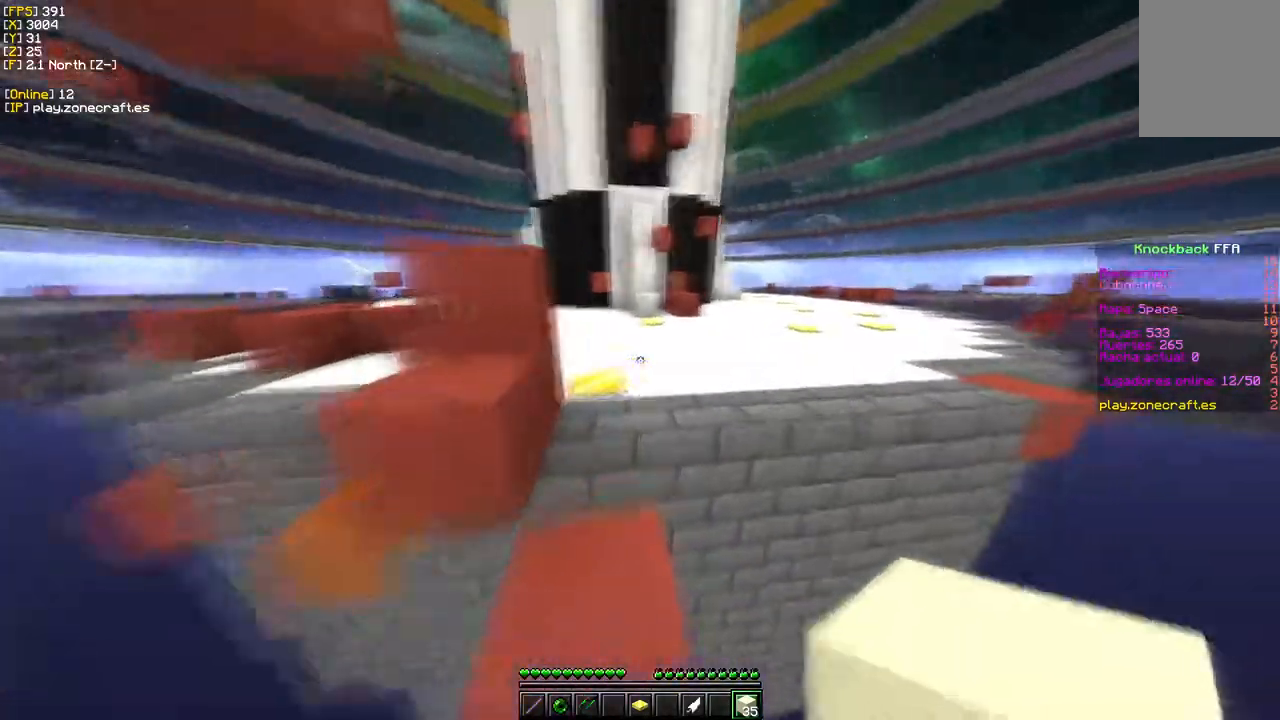
{"keys": ["w"], "mouse": [], "events": []}
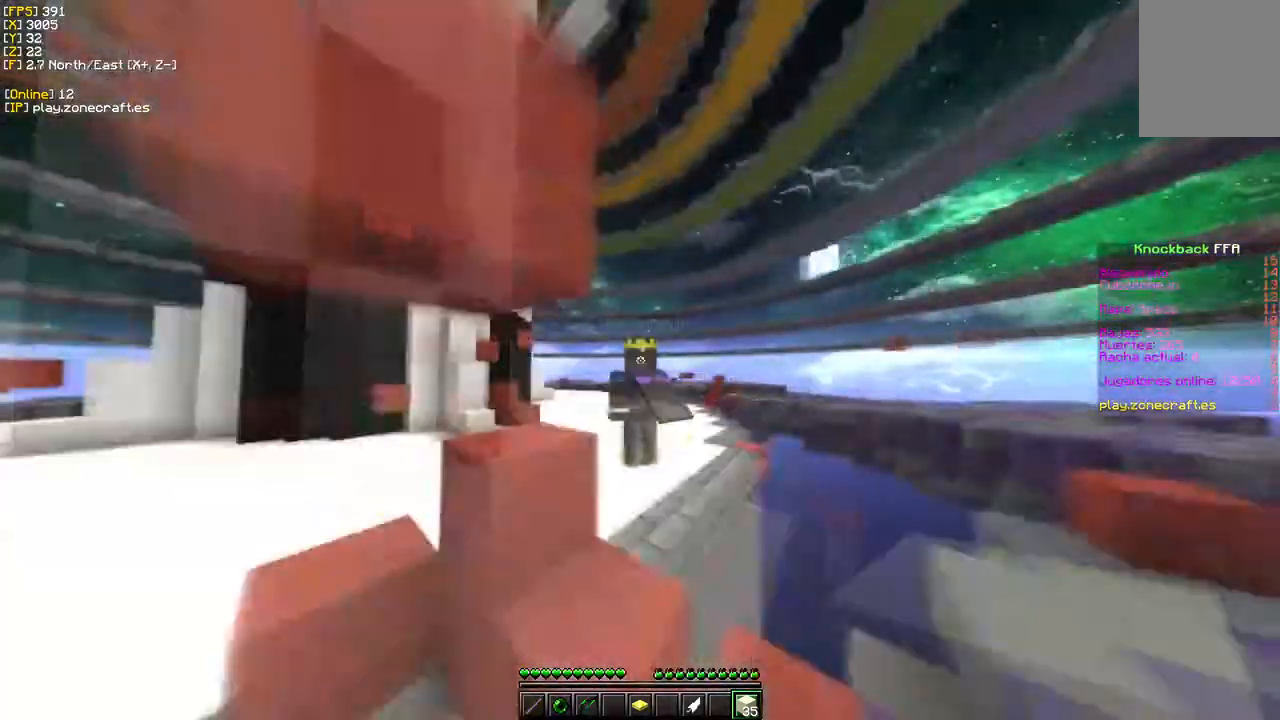
{"keys": ["w"], "mouse": [], "events": []}
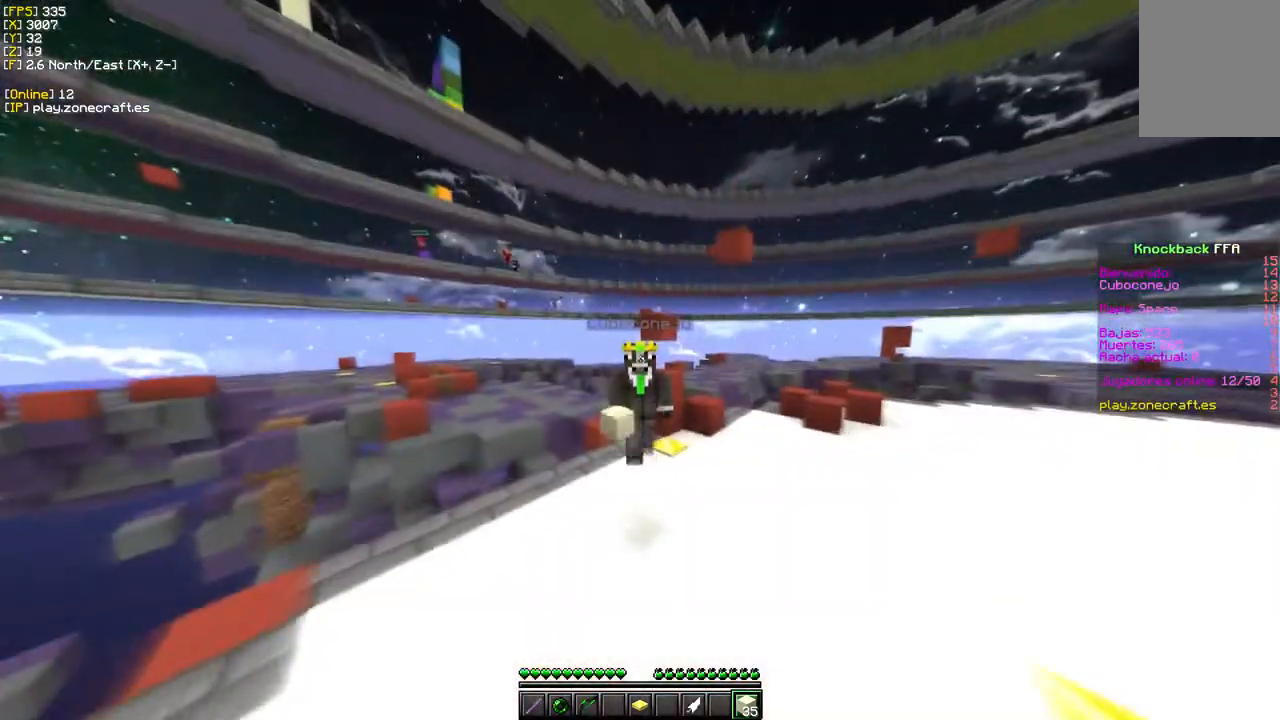
{"keys": ["w"], "mouse": [], "events": []}
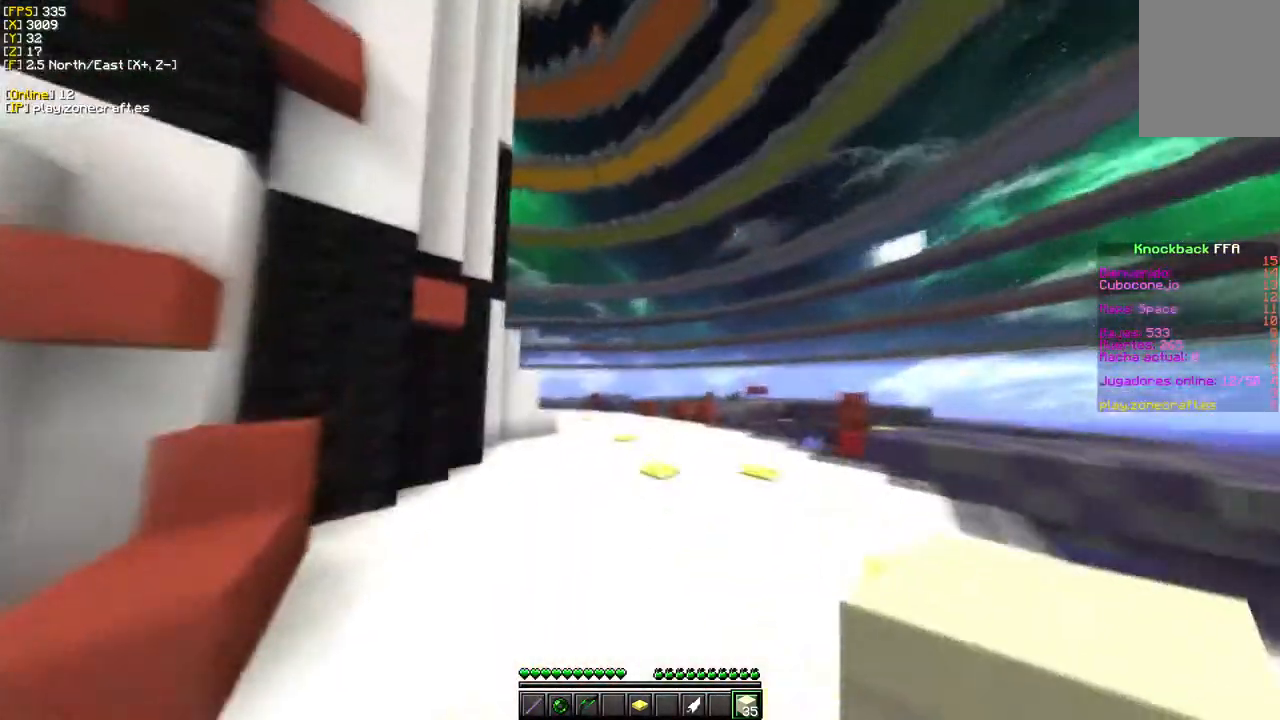
{"keys": ["w"], "mouse": [], "events": []}
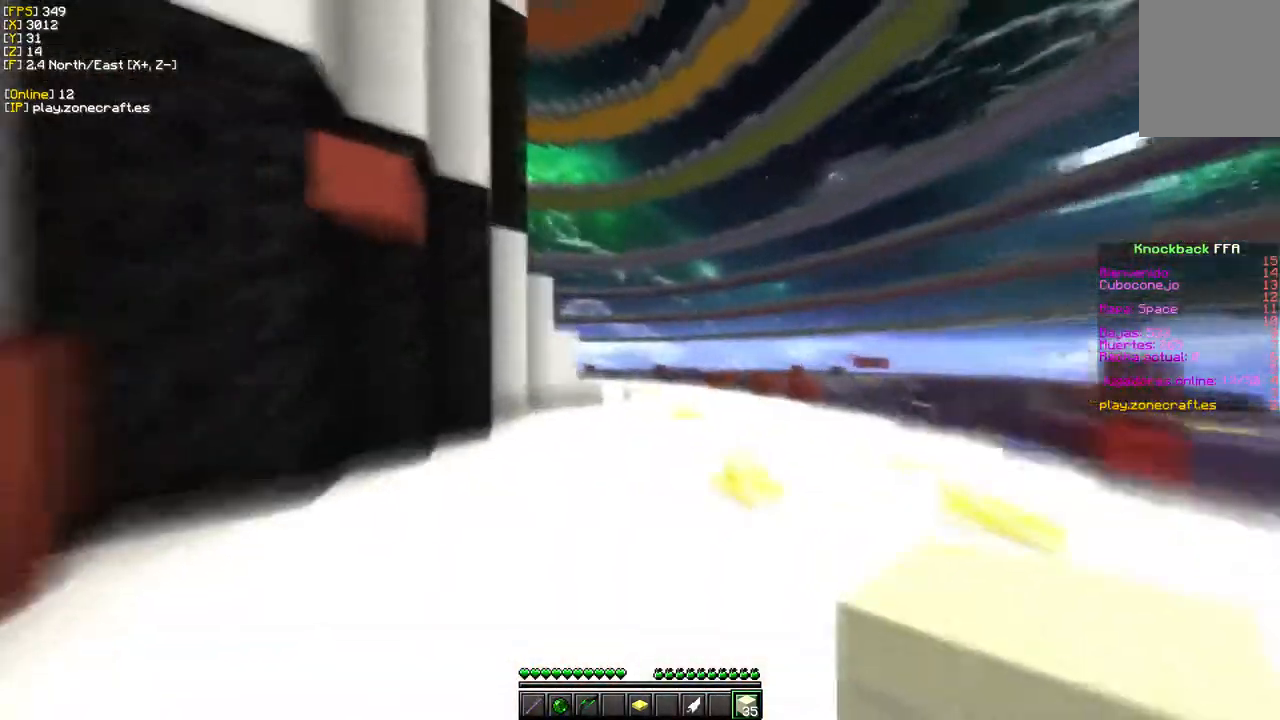
{"keys": ["w"], "mouse": [], "events": []}
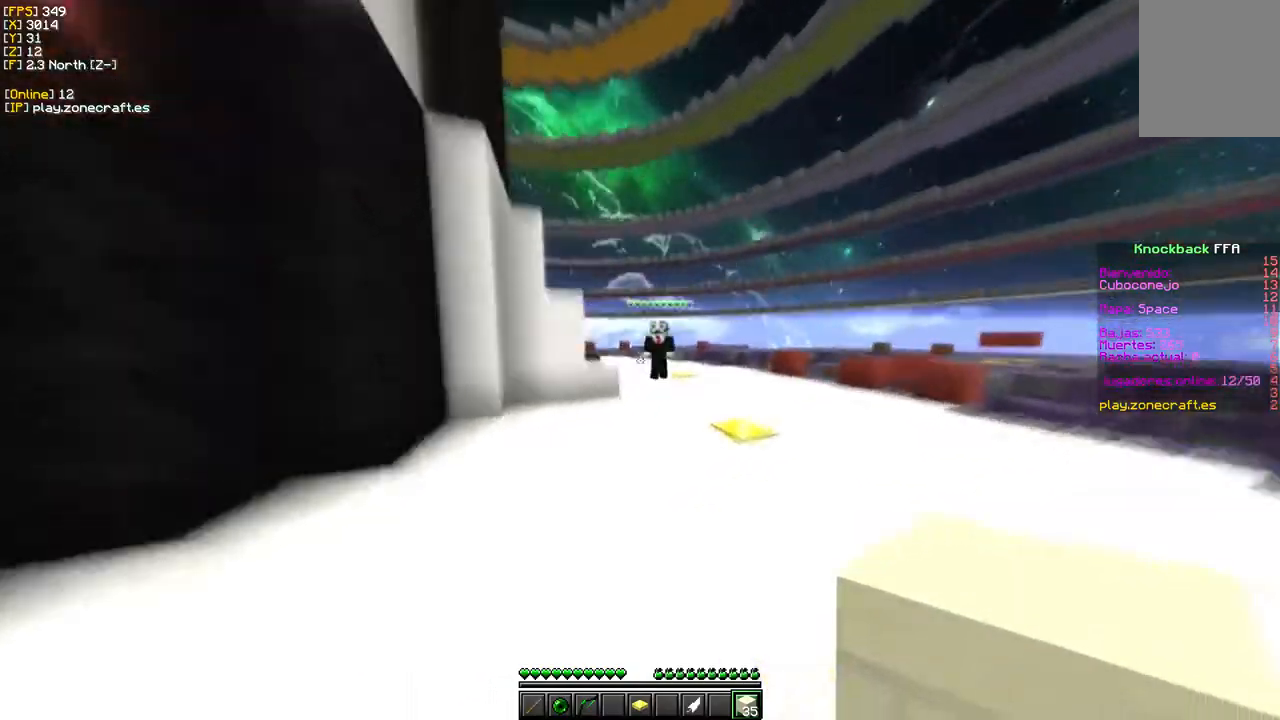
{"keys": ["w"], "mouse": ["left"], "events": [[433, "mouse_left", "down"]]}
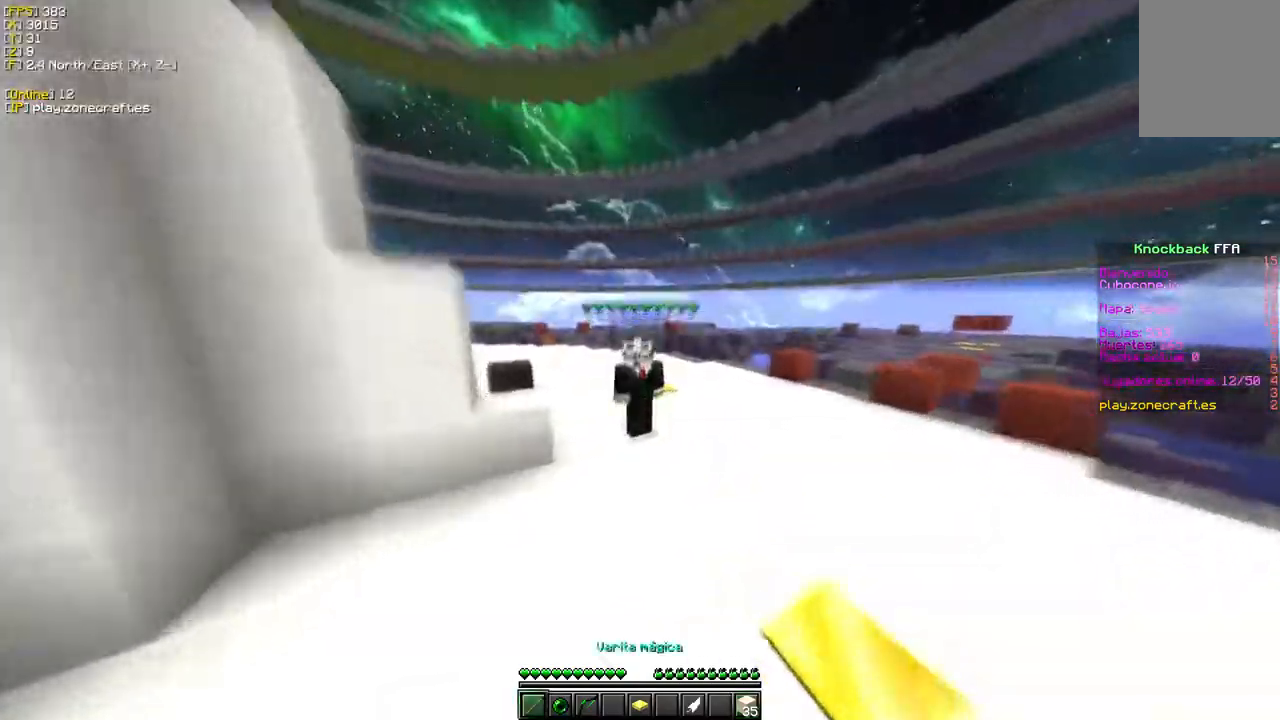
{"keys": ["a", "w"], "mouse": ["left"], "events": [[100, "a", "down"]]}
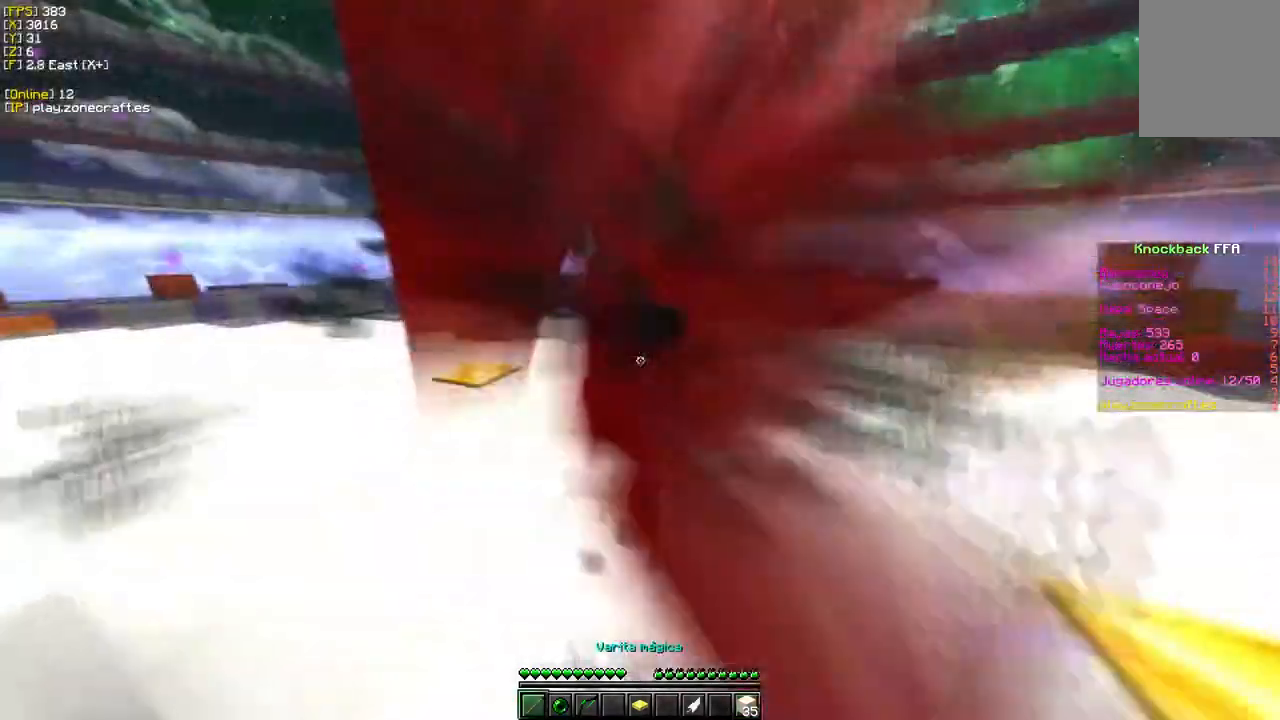
{"keys": ["w"], "mouse": ["left"], "events": [[217, "a", "up"]]}
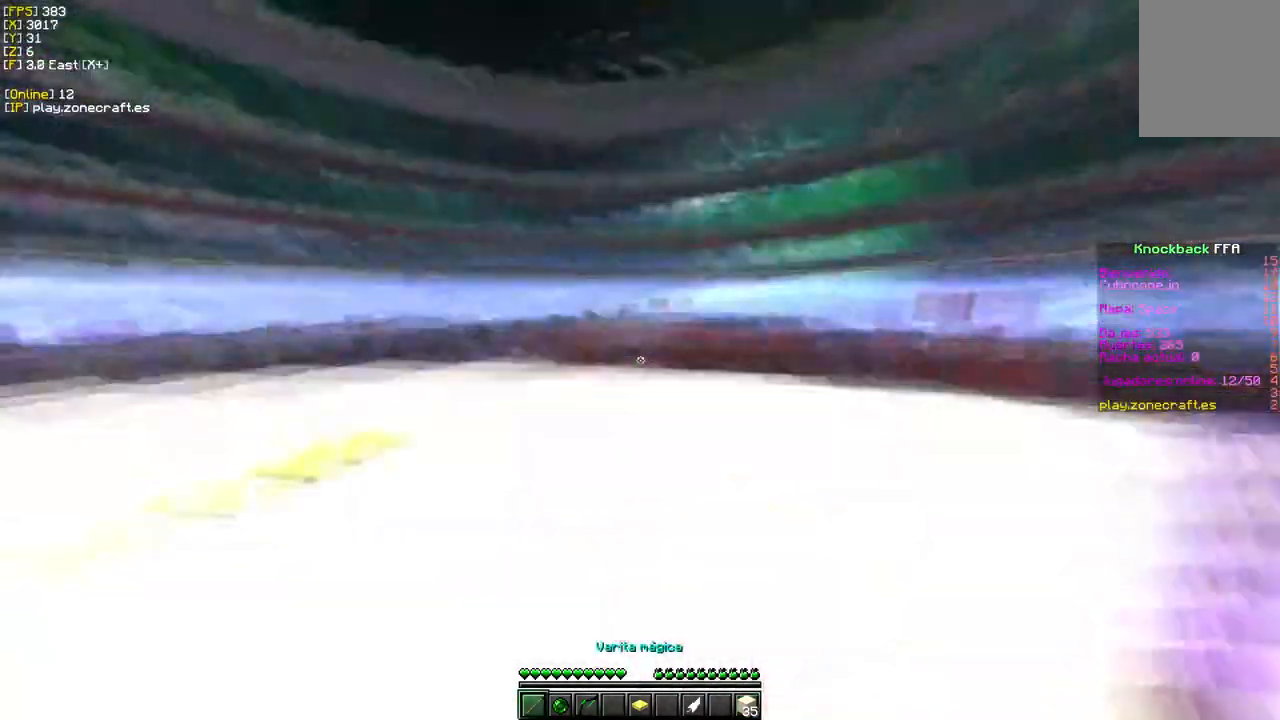
{"keys": ["w"], "mouse": ["left"], "events": []}
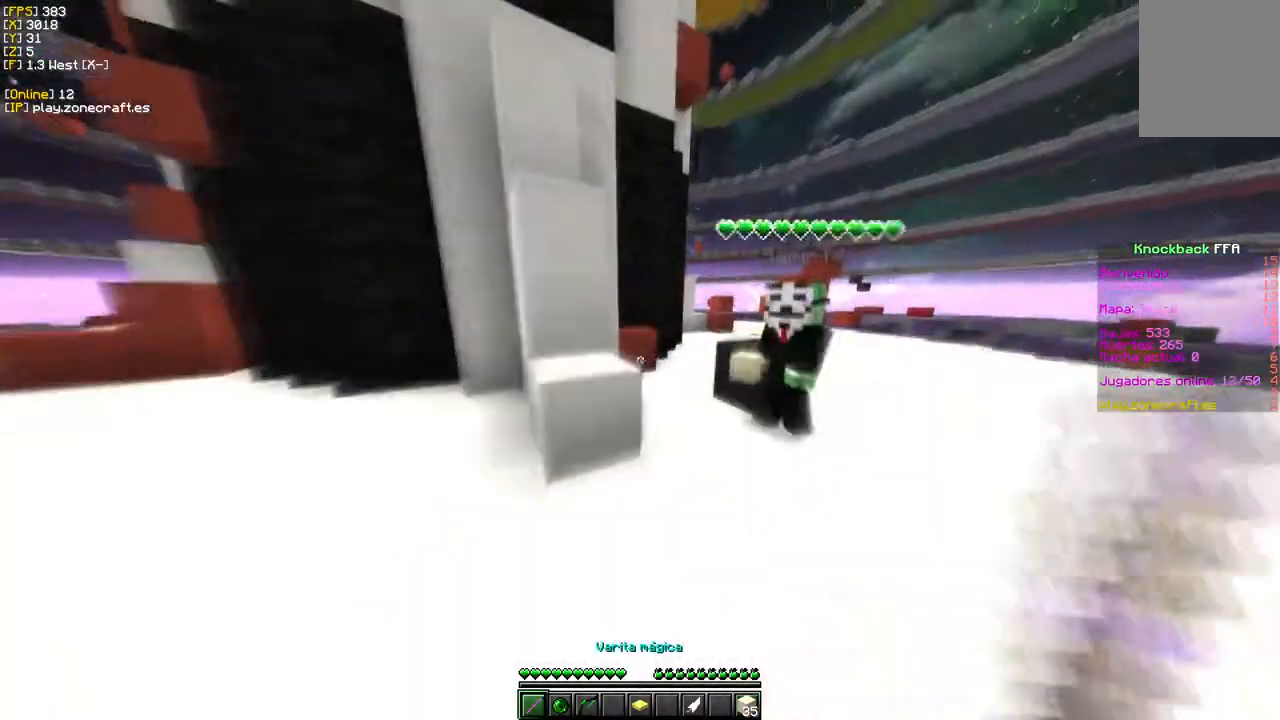
{"keys": ["a", "w"], "mouse": ["left"], "events": [[133, "a", "down"], [417, "mouse_left", "up"], [483, "mouse_left", "down"]]}
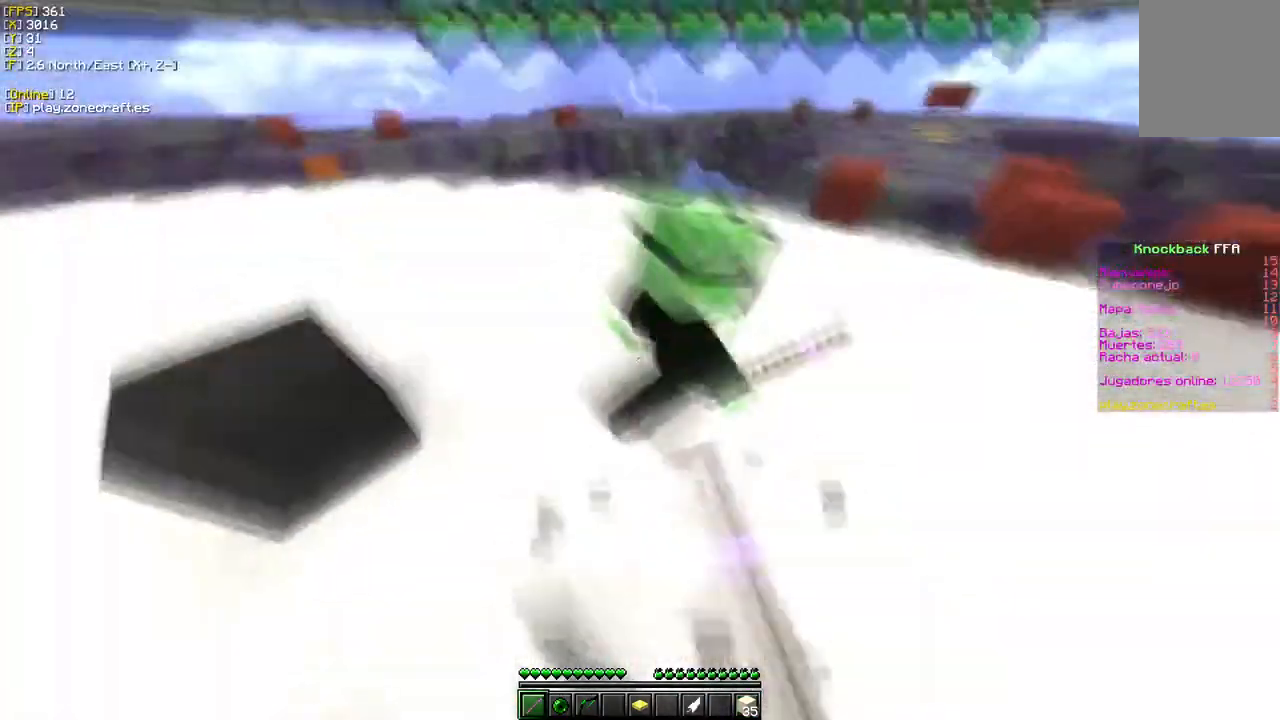
{"keys": ["d", "w"], "mouse": ["left"], "events": [[300, "d", "down"], [317, "a", "up"]]}
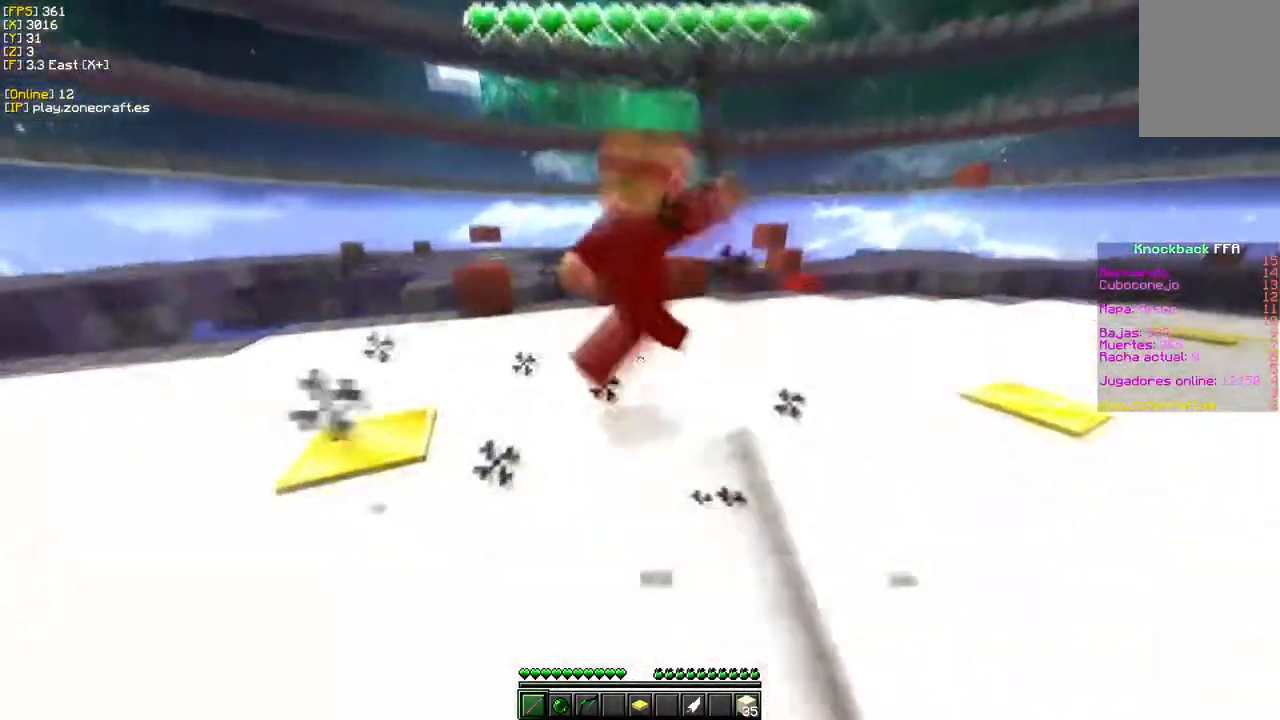
{"keys": ["w"], "mouse": ["left"], "events": [[450, "d", "up"]]}
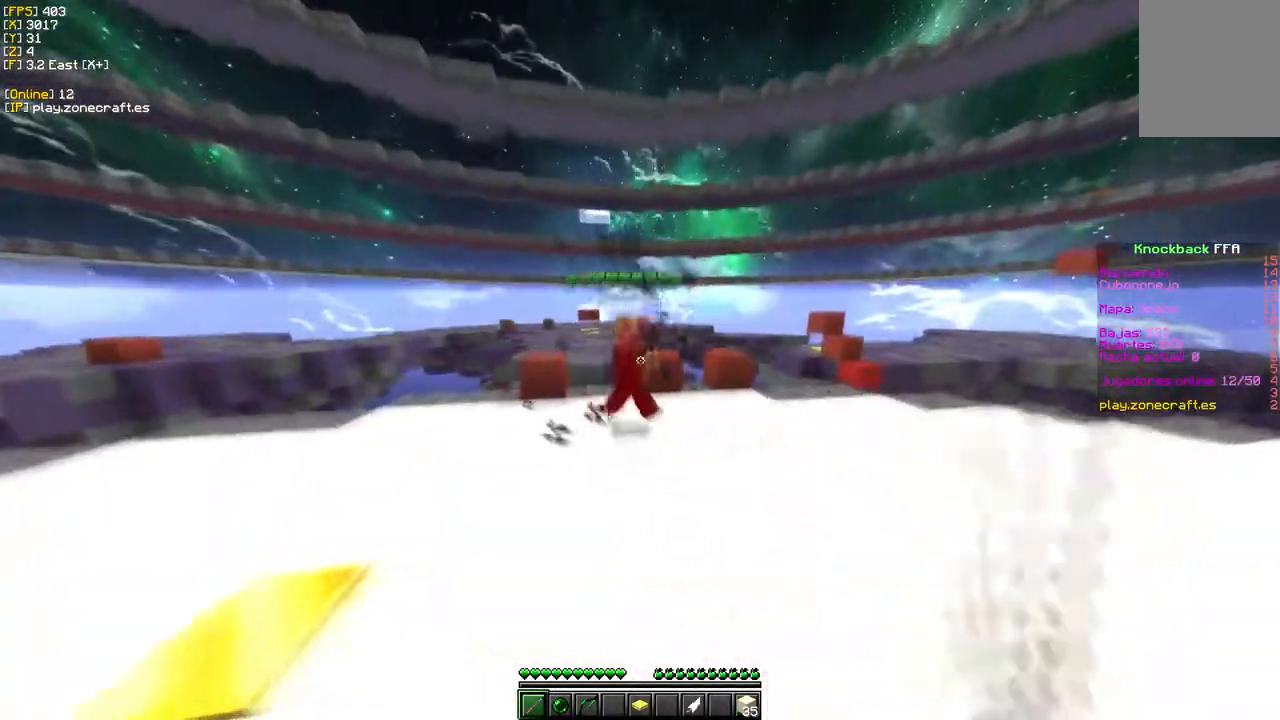
{"keys": ["d", "w"], "mouse": ["left"], "events": [[200, "mouse_left", "up"], [333, "d", "down"], [467, "mouse_left", "down"]]}
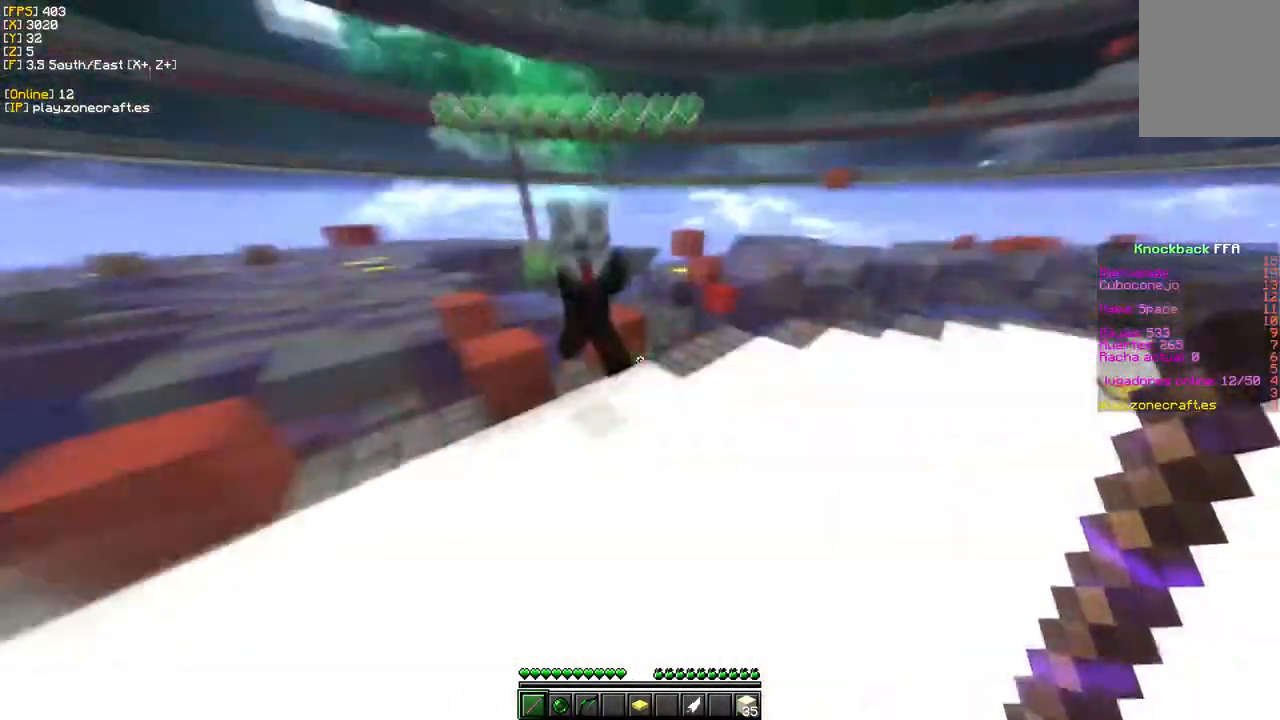
{"keys": ["d", "w"], "mouse": ["left"], "events": []}
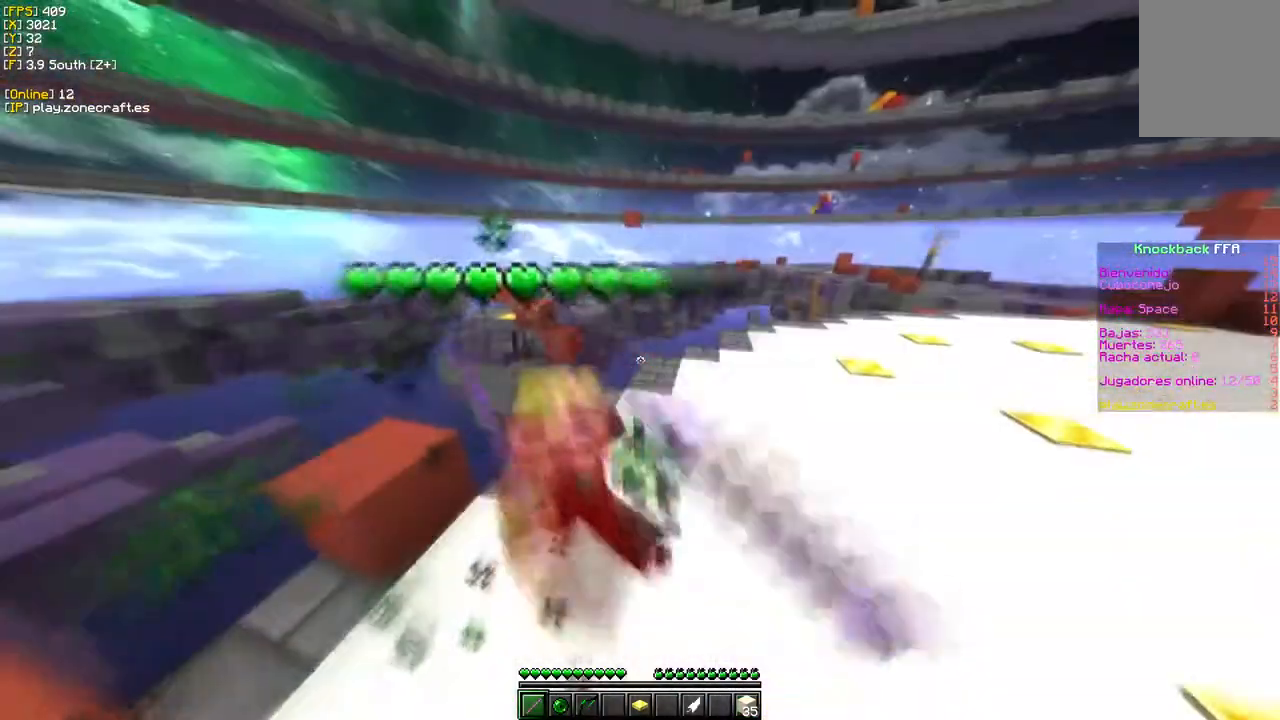
{"keys": ["d", "w"], "mouse": [], "events": [[433, "mouse_left", "up"]]}
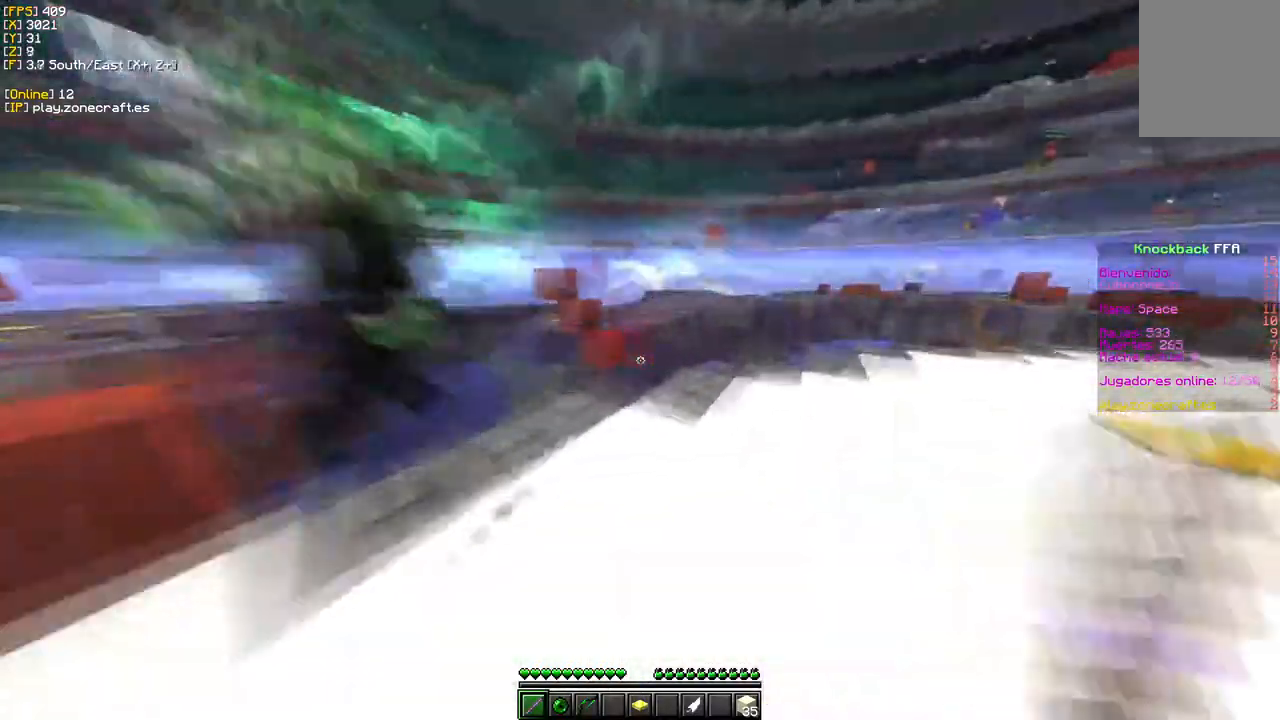
{"keys": ["a", "w"], "mouse": ["left"], "events": [[100, "mouse_left", "down"], [233, "d", "up"], [300, "a", "down"]]}
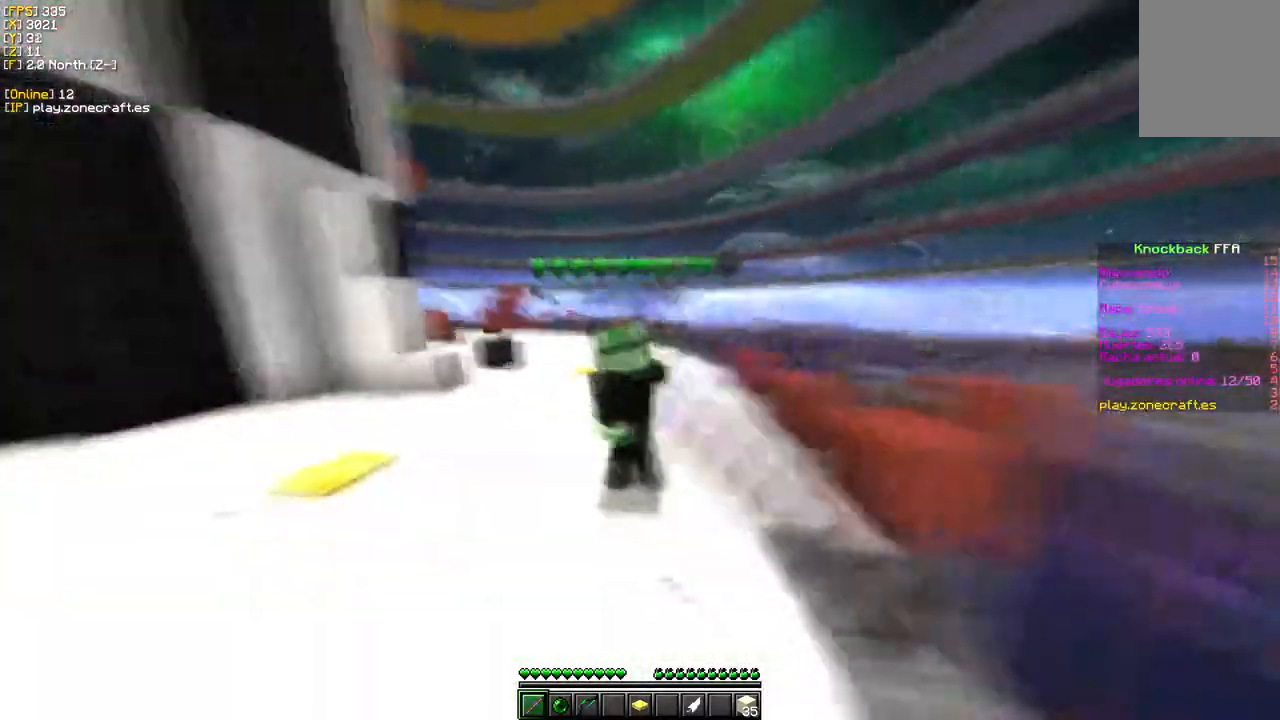
{"keys": ["w"], "mouse": ["left"], "events": [[183, "a", "up"]]}
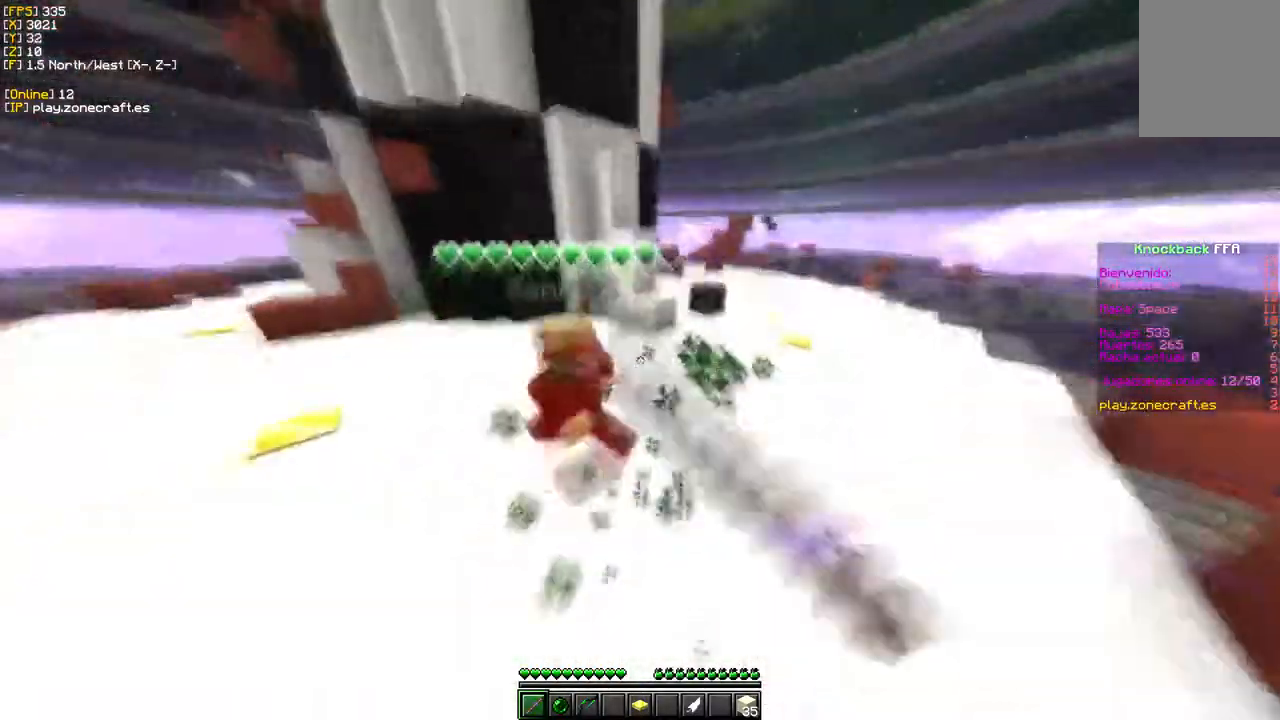
{"keys": ["d", "w"], "mouse": ["left"], "events": [[283, "d", "down"]]}
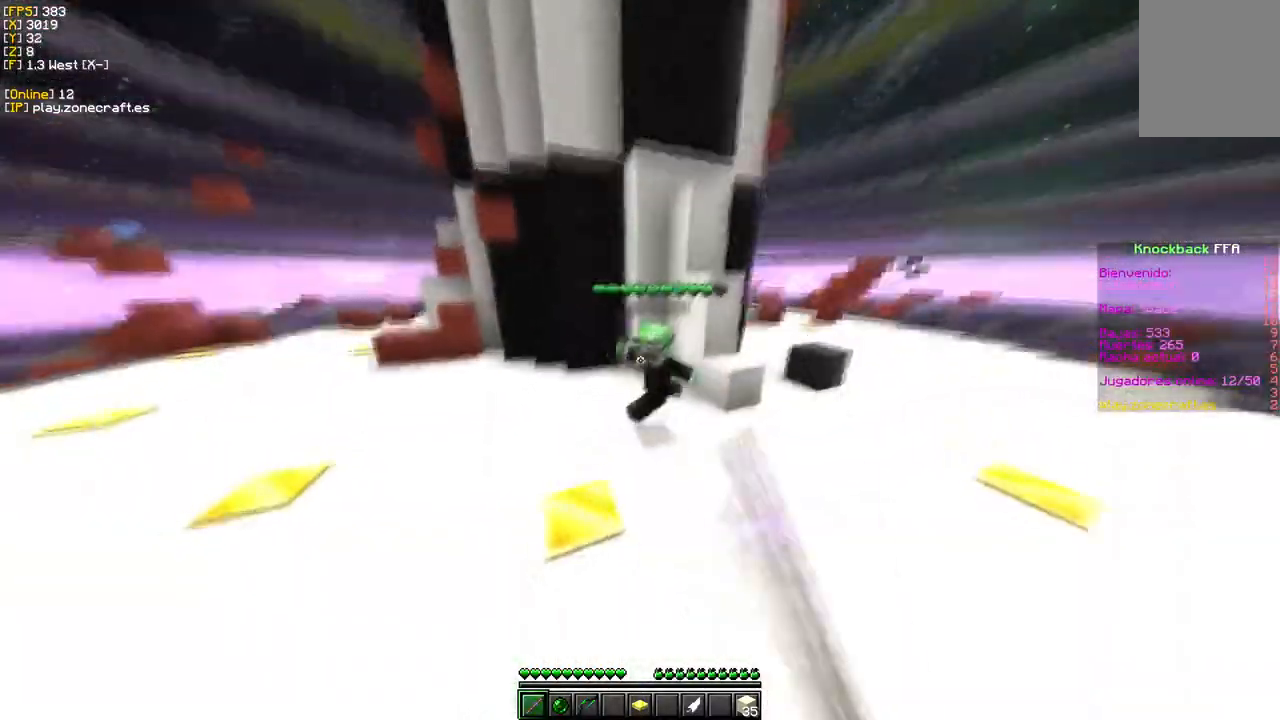
{"keys": ["d", "w"], "mouse": ["left"], "events": []}
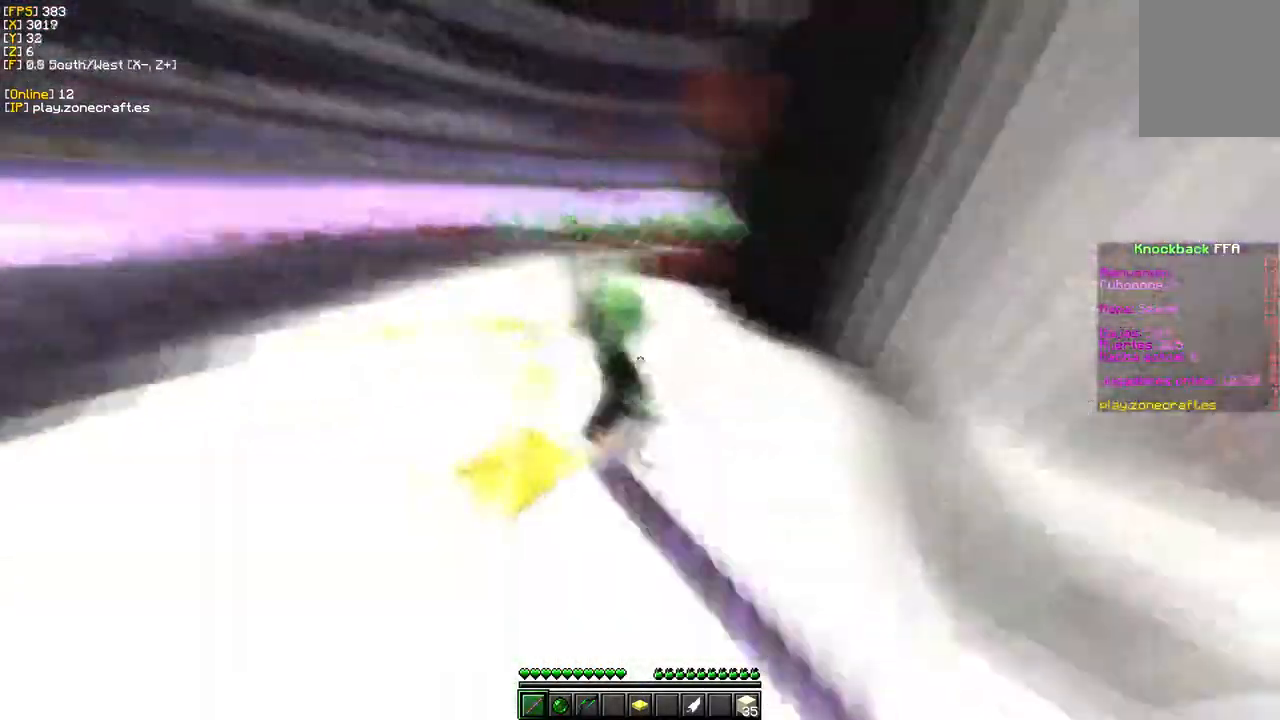
{"keys": ["d", "w"], "mouse": ["left"], "events": []}